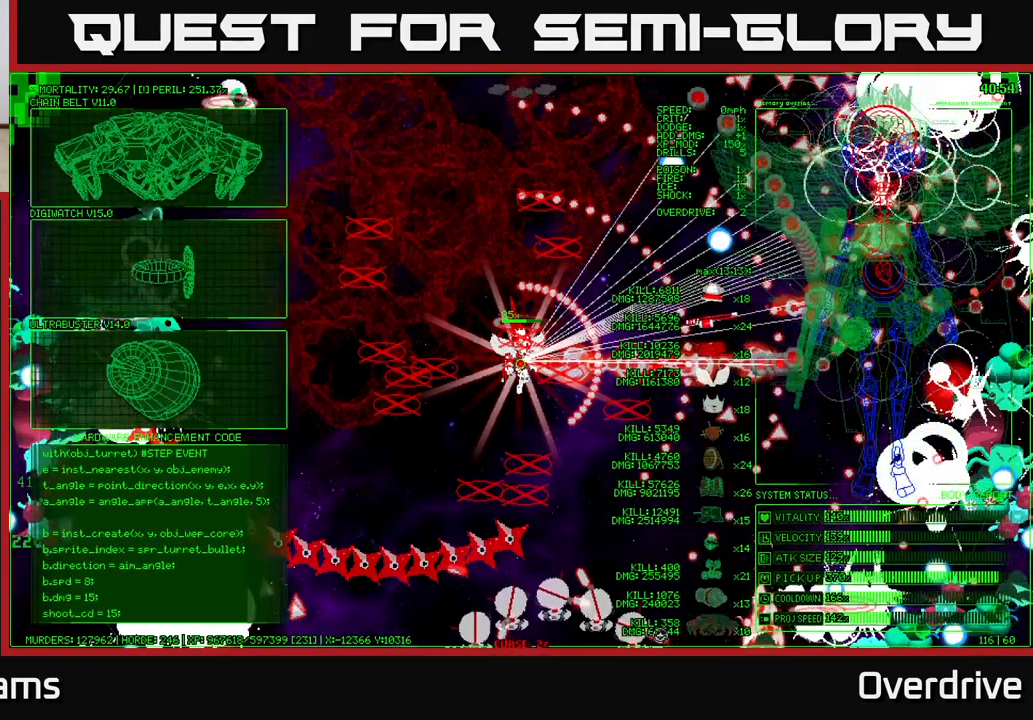
Gameplay with a controller (Xbox layout); each line is a JSON object with the inputs held at the frame after it. "events" lists button and stick changes between this image and that frame as [ms after this image, input, new state], when the widget could be followed in between. Not read: L3.
{"buttons": [], "left_stick": "up-left", "right_stick": "center", "events": [[50, "left_stick", "up-left"]]}
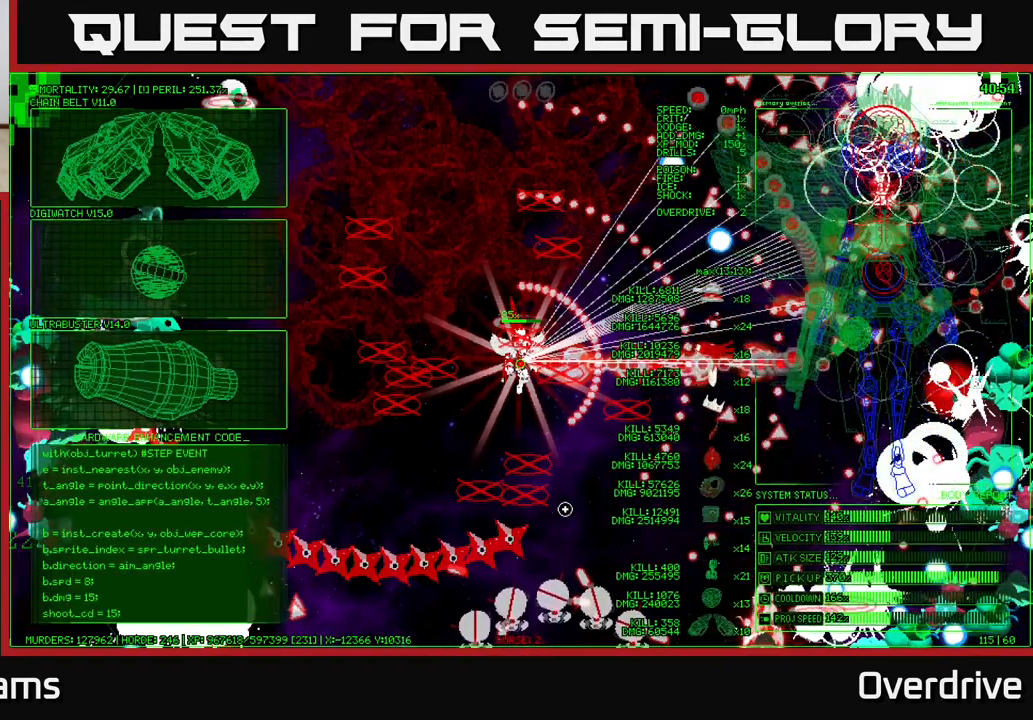
{"buttons": [], "left_stick": "up-left", "right_stick": "center", "events": []}
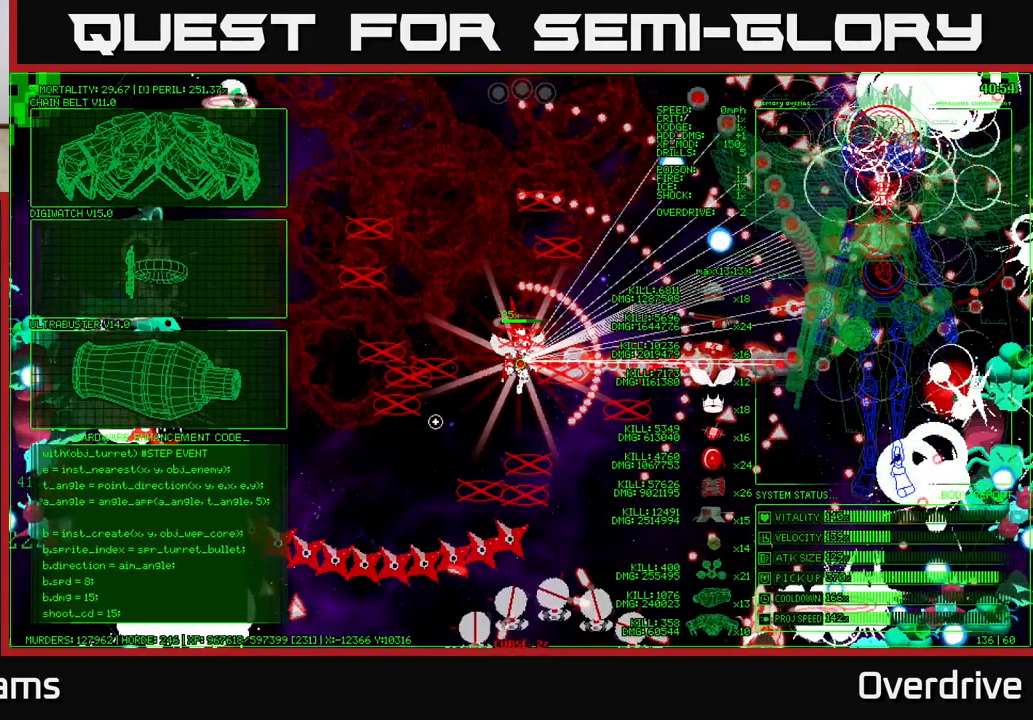
{"buttons": [], "left_stick": "left", "right_stick": "center", "events": [[317, "left_stick", "left"]]}
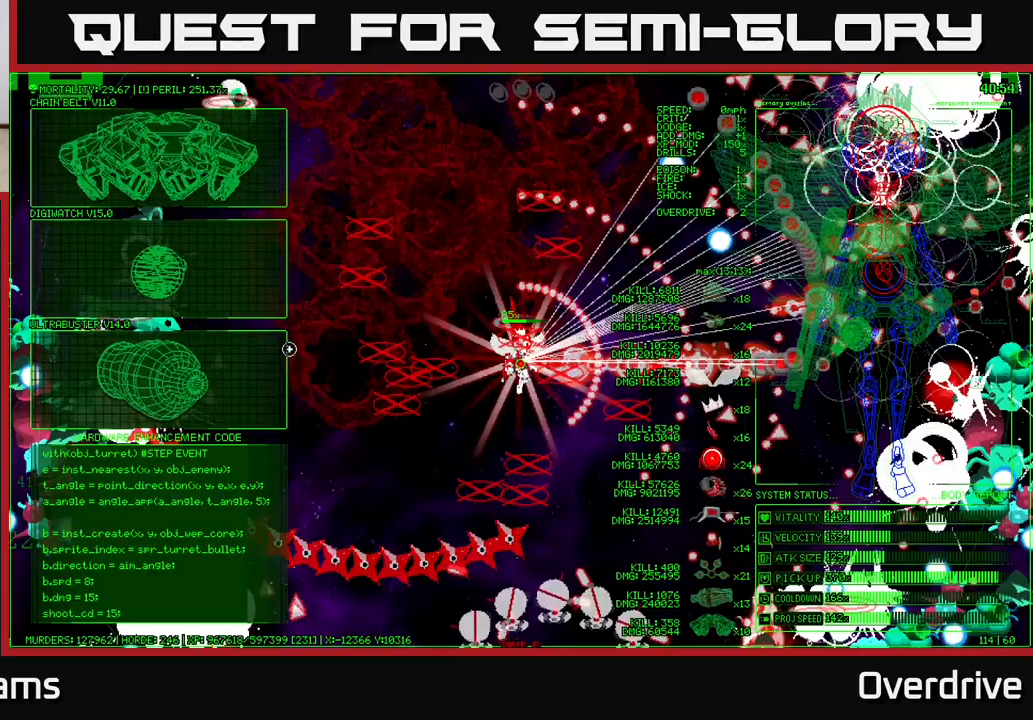
{"buttons": ["A"], "left_stick": "center", "right_stick": "center", "events": [[383, "left_stick", "center"], [417, "A", "down"]]}
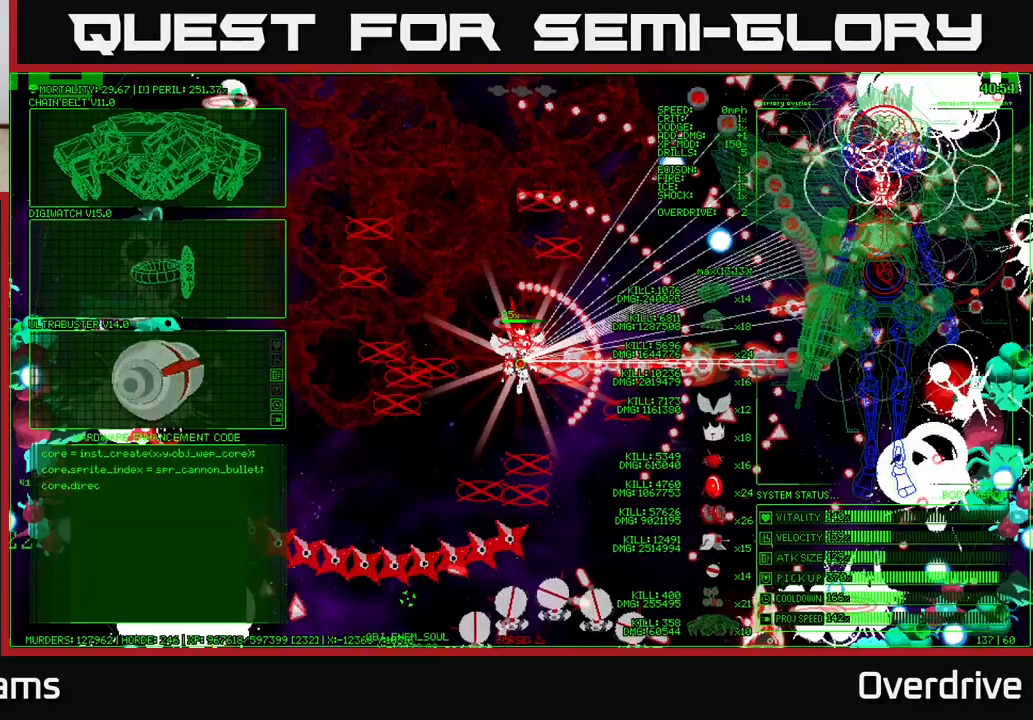
{"buttons": [], "left_stick": "left", "right_stick": "center", "events": [[33, "A", "up"], [233, "left_stick", "left"]]}
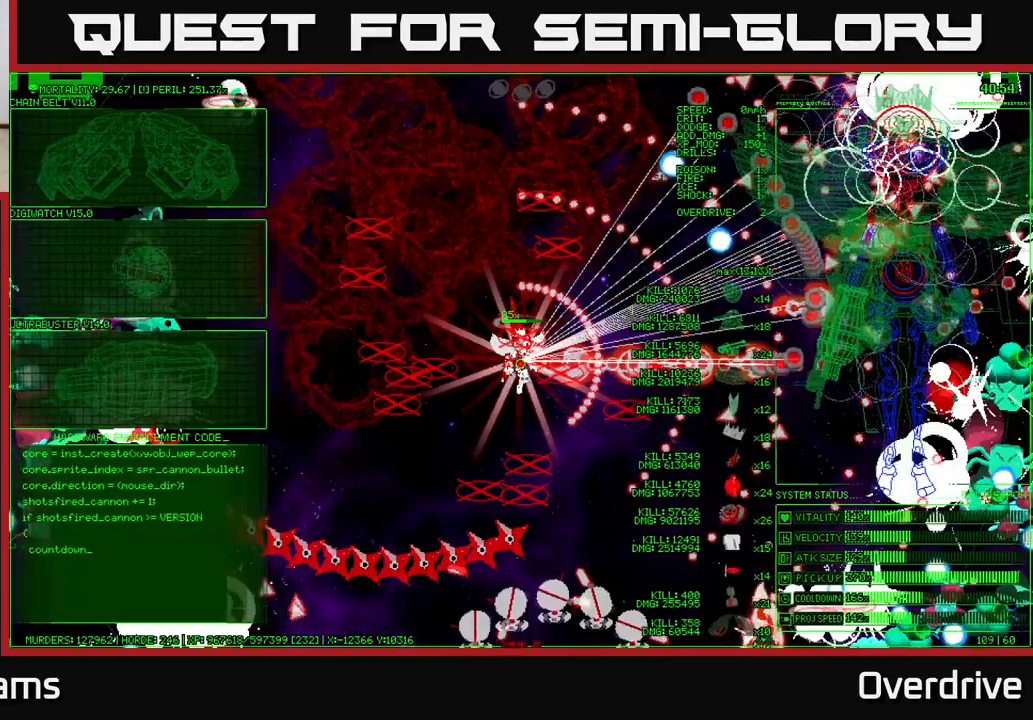
{"buttons": [], "left_stick": "left", "right_stick": "center", "events": []}
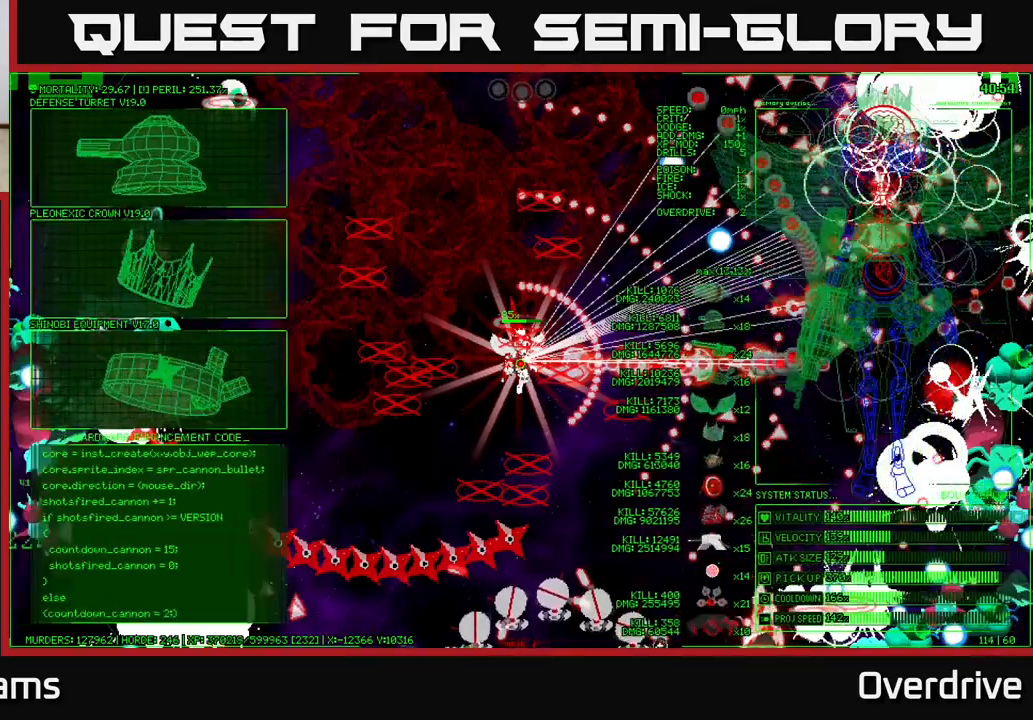
{"buttons": [], "left_stick": "up-left", "right_stick": "center", "events": [[167, "left_stick", "up-left"]]}
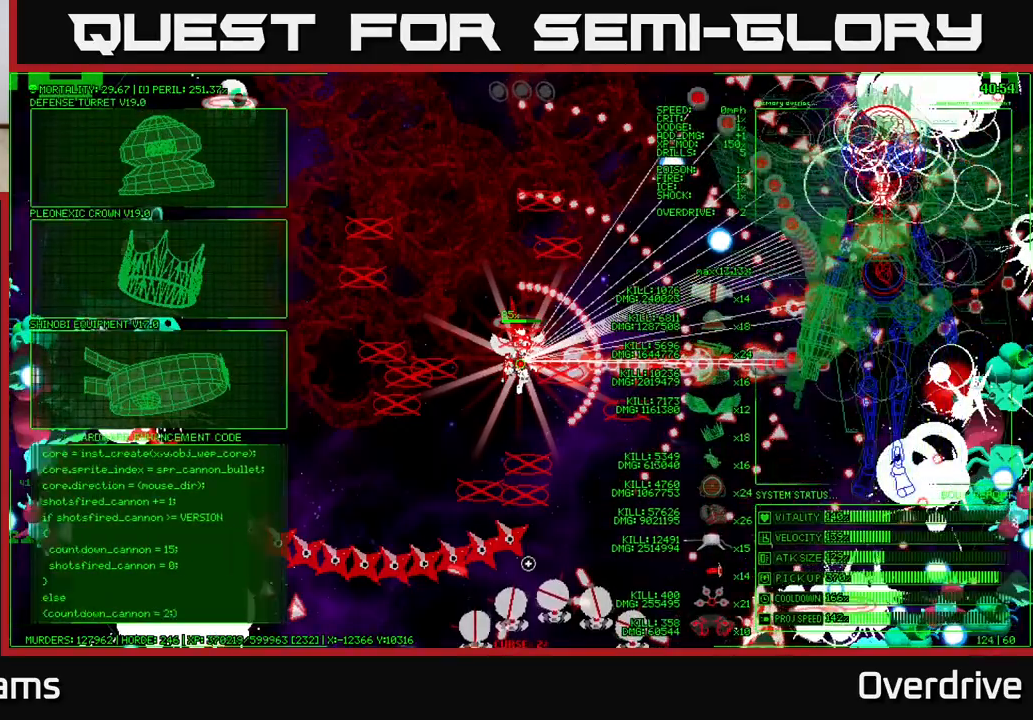
{"buttons": [], "left_stick": "up-left", "right_stick": "center", "events": []}
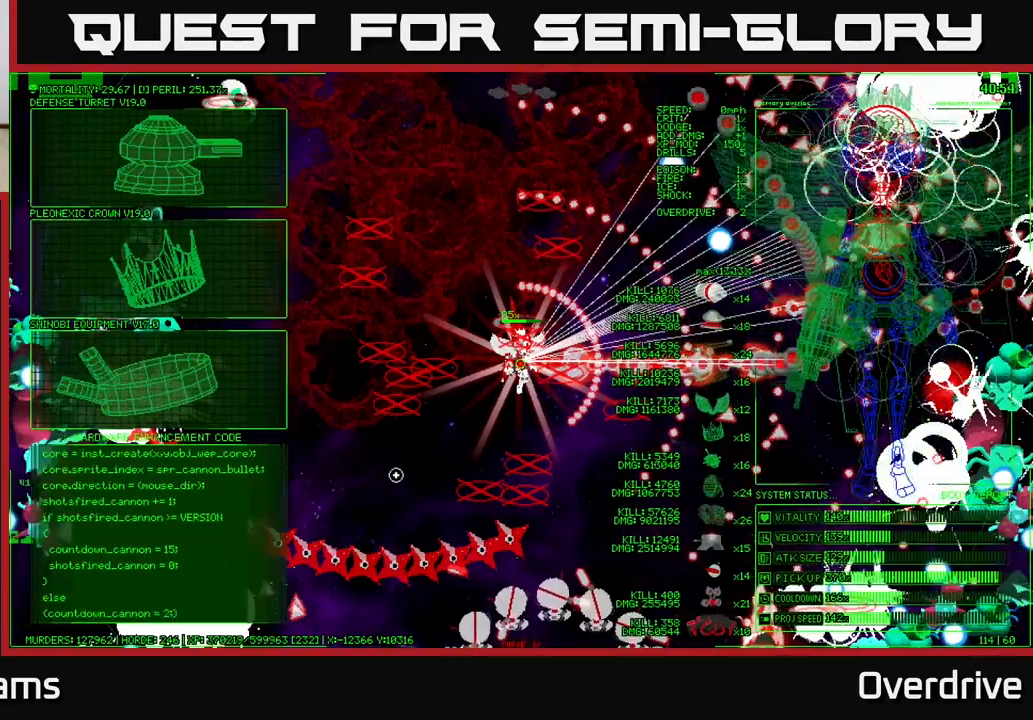
{"buttons": [], "left_stick": "up-left", "right_stick": "center", "events": []}
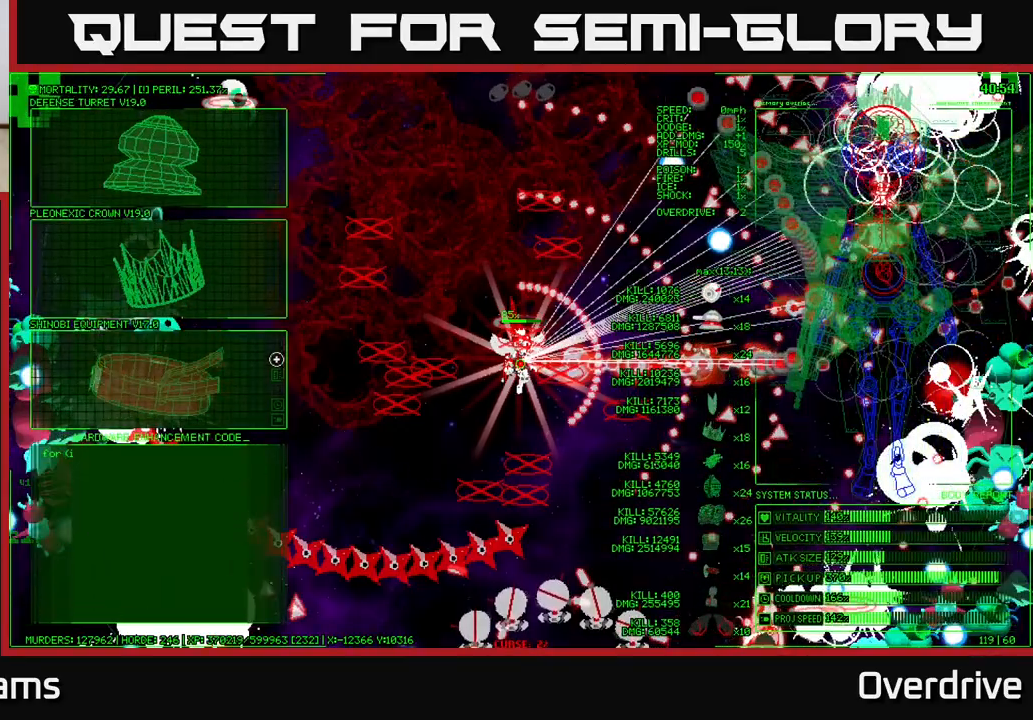
{"buttons": [], "left_stick": "center", "right_stick": "center", "events": [[300, "A", "down"], [317, "left_stick", "center"], [500, "A", "up"]]}
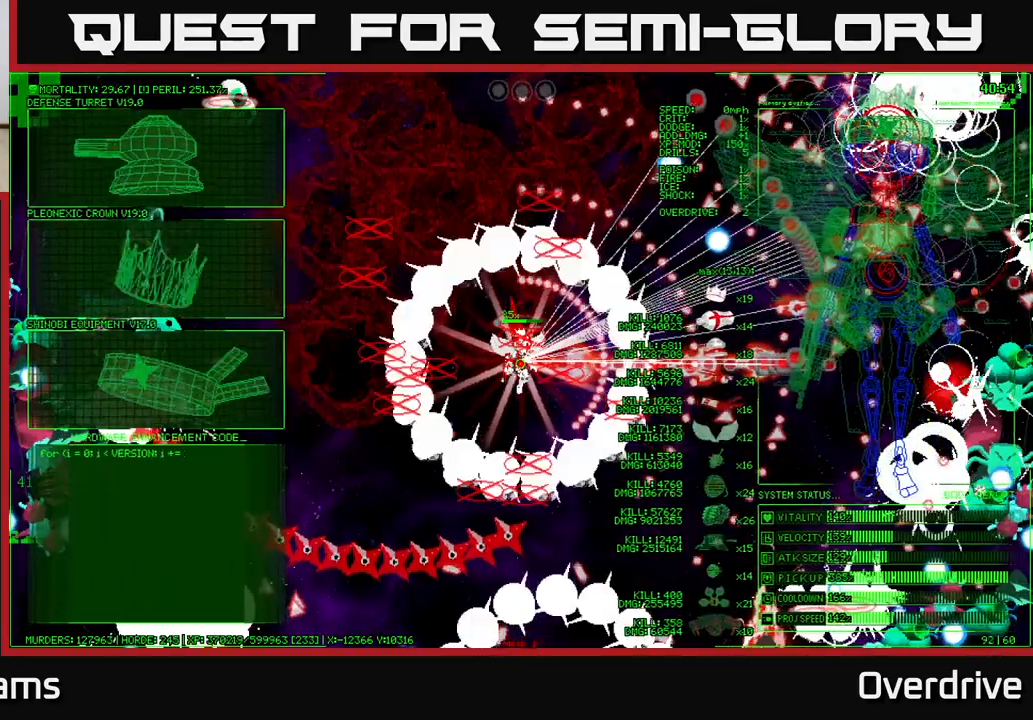
{"buttons": [], "left_stick": "left", "right_stick": "center", "events": [[117, "left_stick", "left"]]}
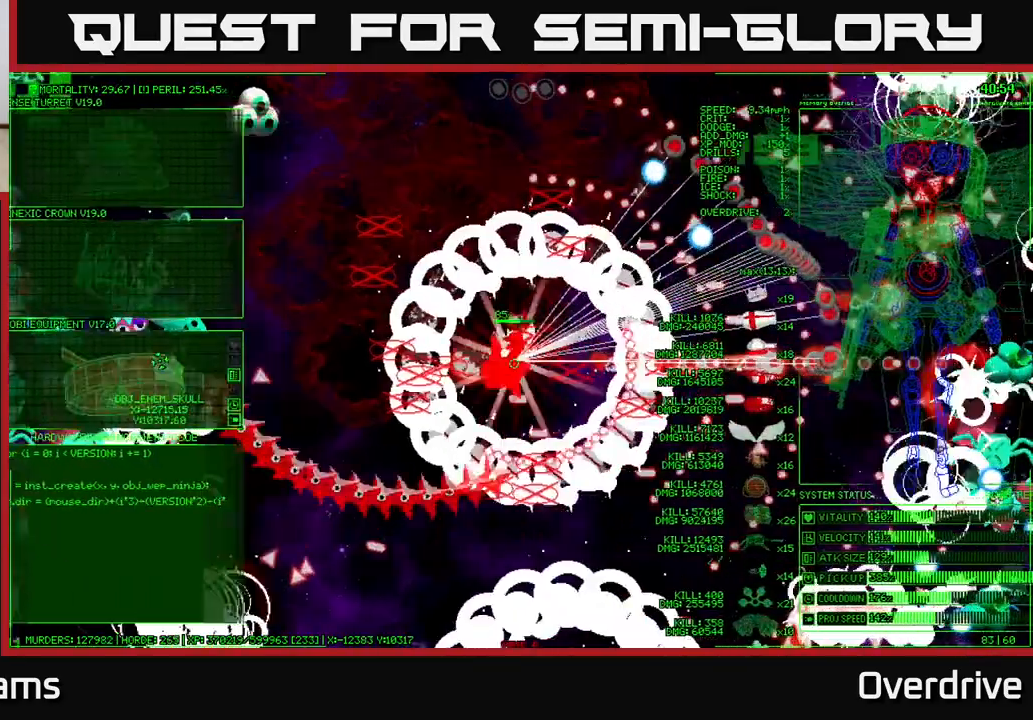
{"buttons": [], "left_stick": "down-left", "right_stick": "center", "events": [[483, "left_stick", "down-left"]]}
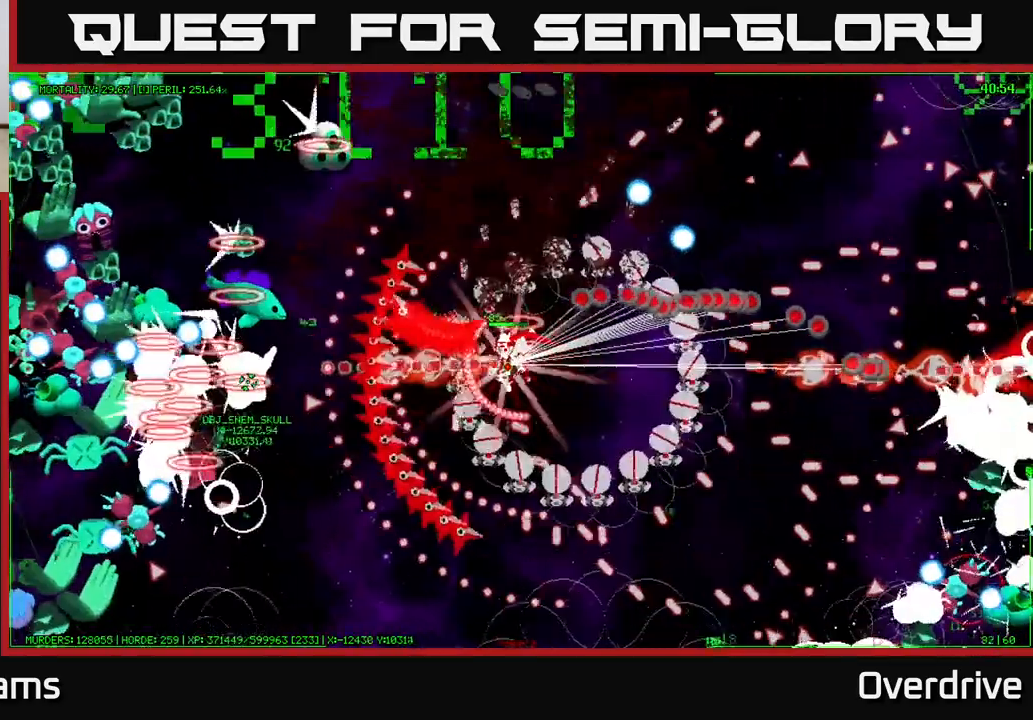
{"buttons": [], "left_stick": "down-left", "right_stick": "center", "events": [[200, "left_stick", "down"], [333, "left_stick", "down-left"]]}
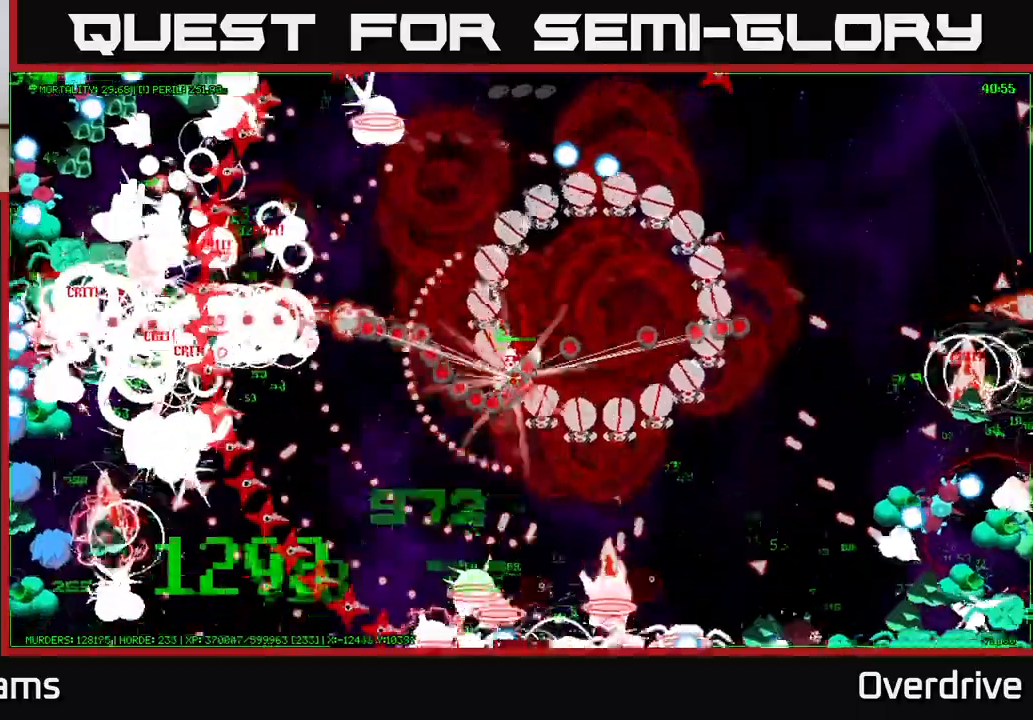
{"buttons": [], "left_stick": "down-left", "right_stick": "center", "events": []}
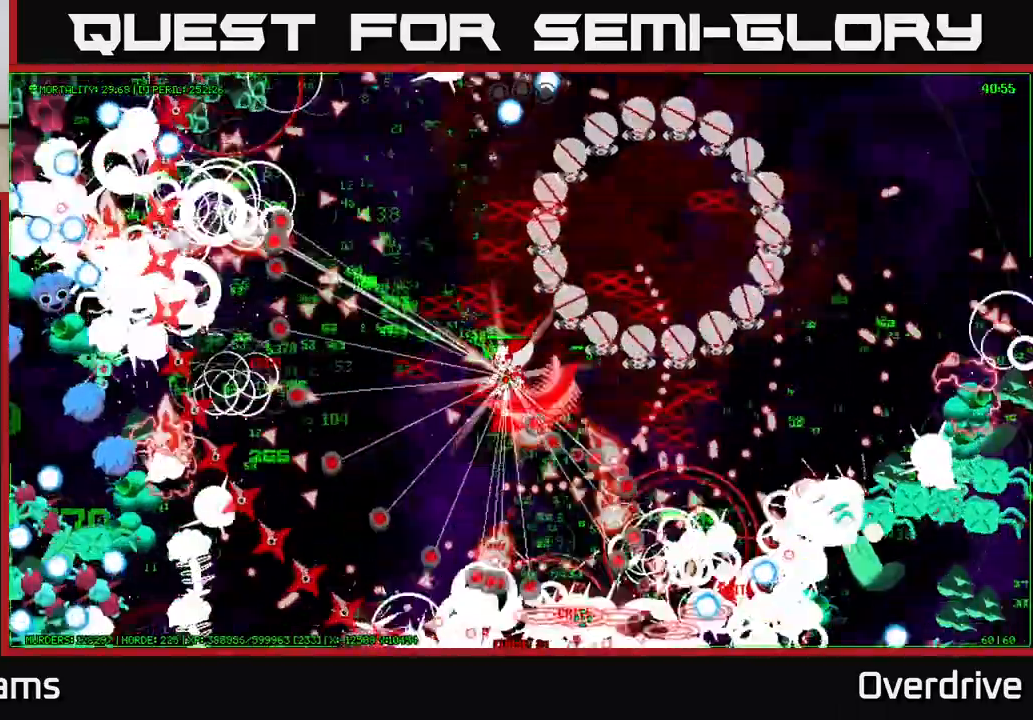
{"buttons": [], "left_stick": "down", "right_stick": "center", "events": [[367, "left_stick", "down"]]}
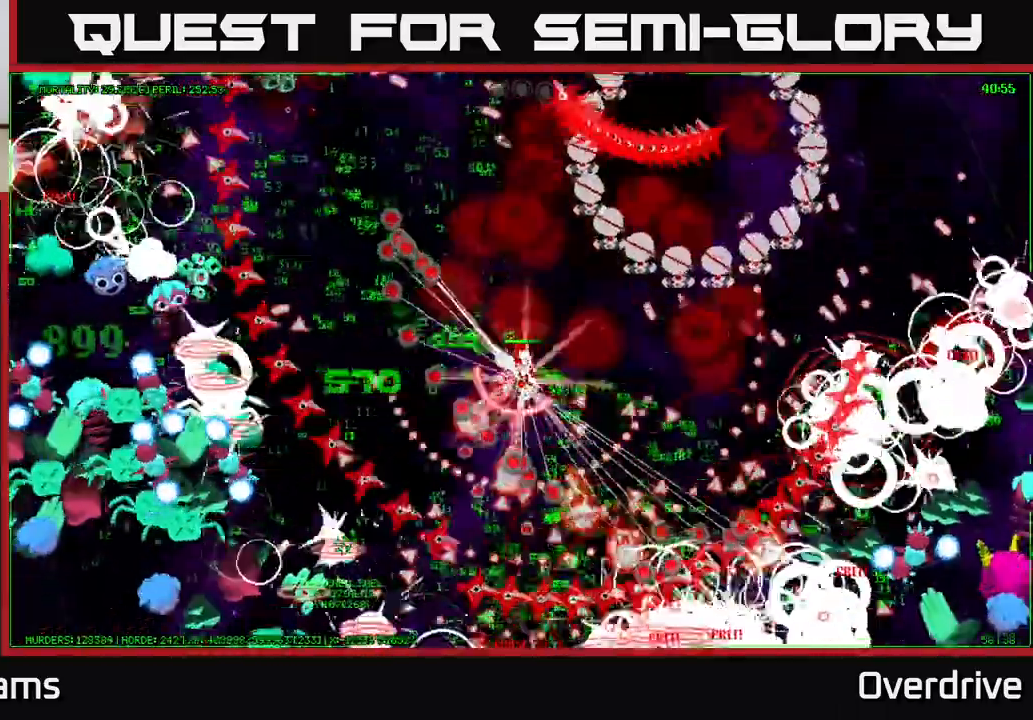
{"buttons": [], "left_stick": "down-left", "right_stick": "center", "events": [[100, "left_stick", "down-left"]]}
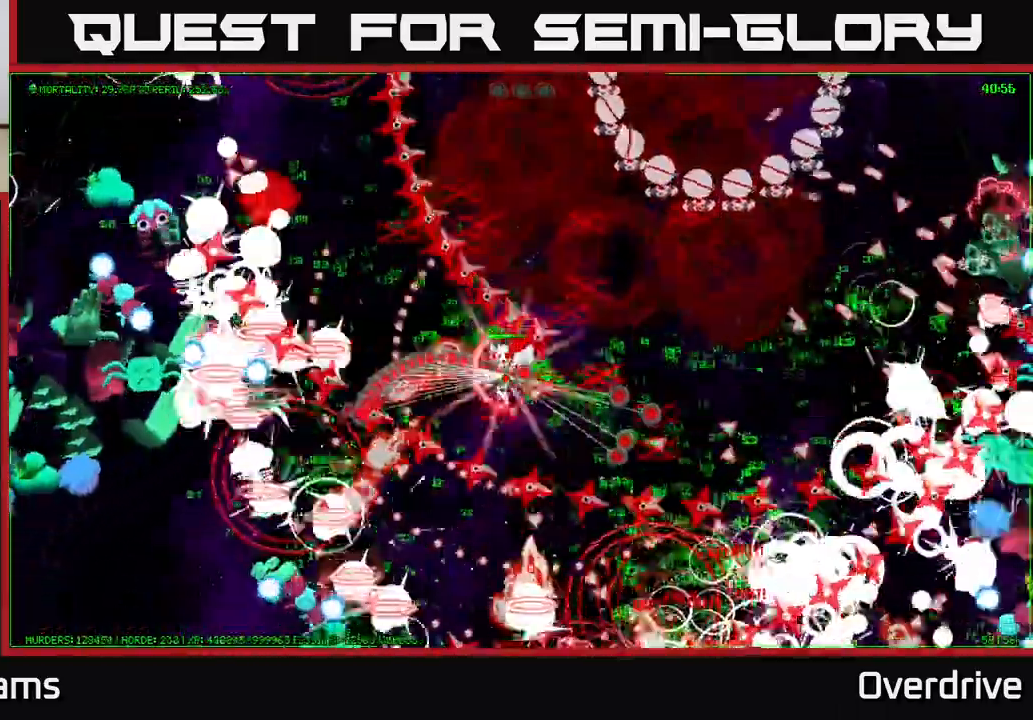
{"buttons": [], "left_stick": "down-left", "right_stick": "center", "events": []}
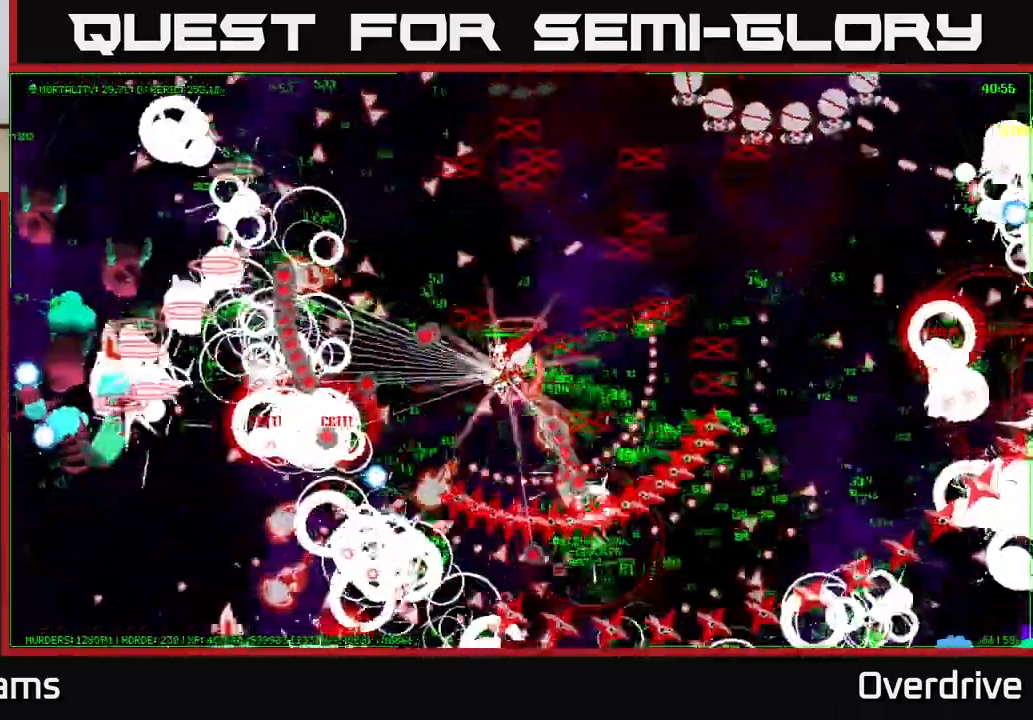
{"buttons": [], "left_stick": "down-left", "right_stick": "center", "events": []}
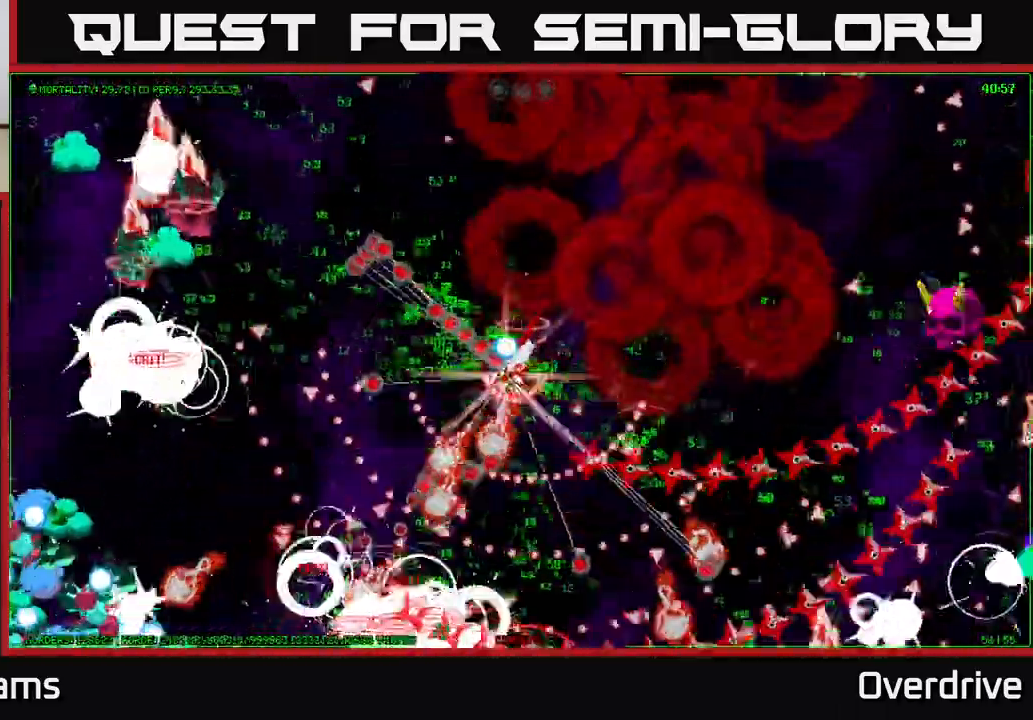
{"buttons": [], "left_stick": "down", "right_stick": "center", "events": [[417, "left_stick", "down"]]}
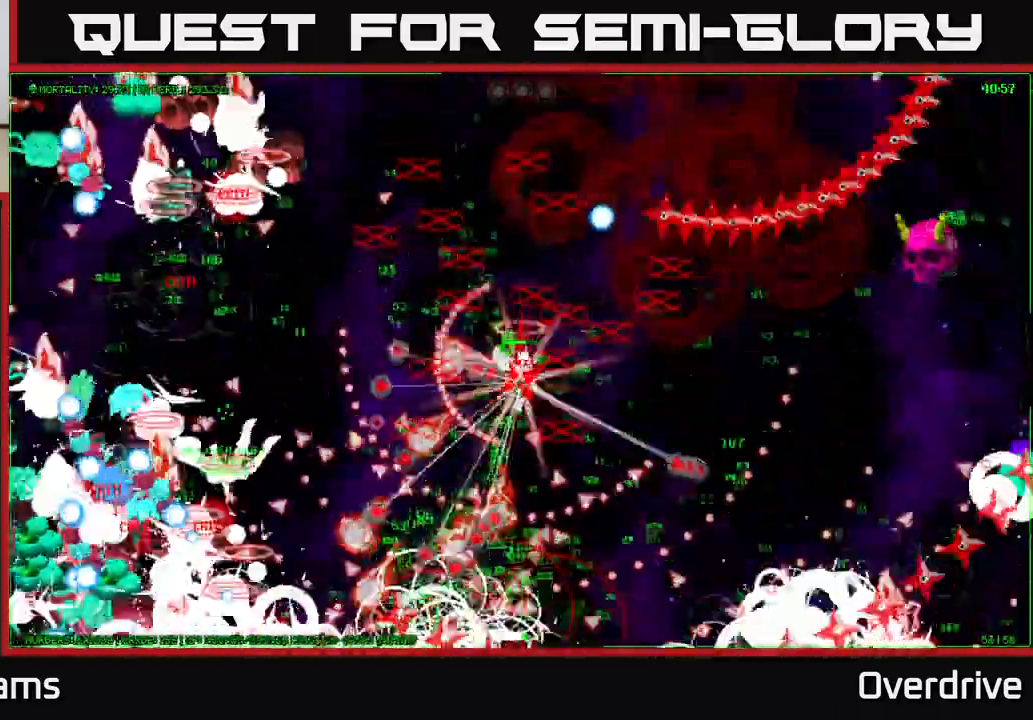
{"buttons": [], "left_stick": "down", "right_stick": "center", "events": []}
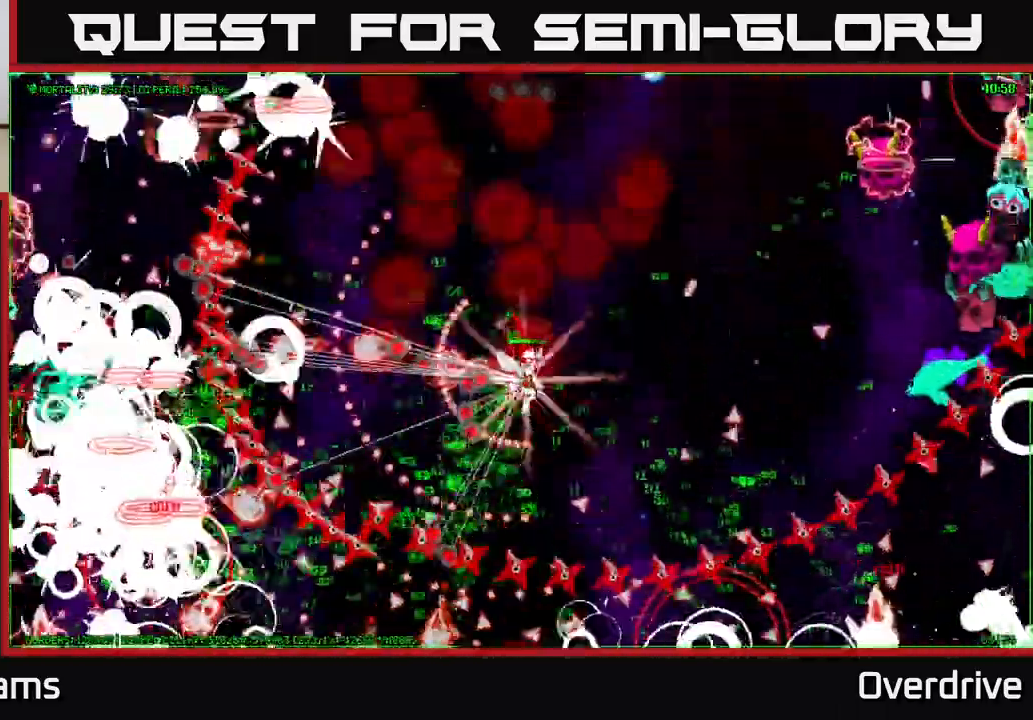
{"buttons": [], "left_stick": "down", "right_stick": "center", "events": []}
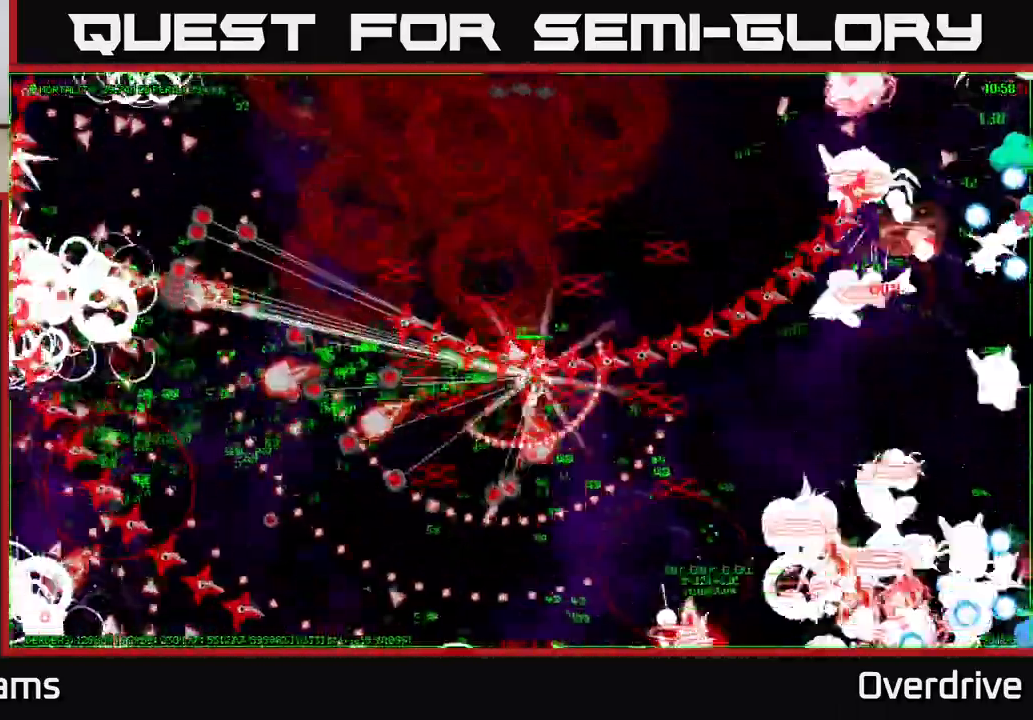
{"buttons": [], "left_stick": "center", "right_stick": "center", "events": [[467, "left_stick", "center"]]}
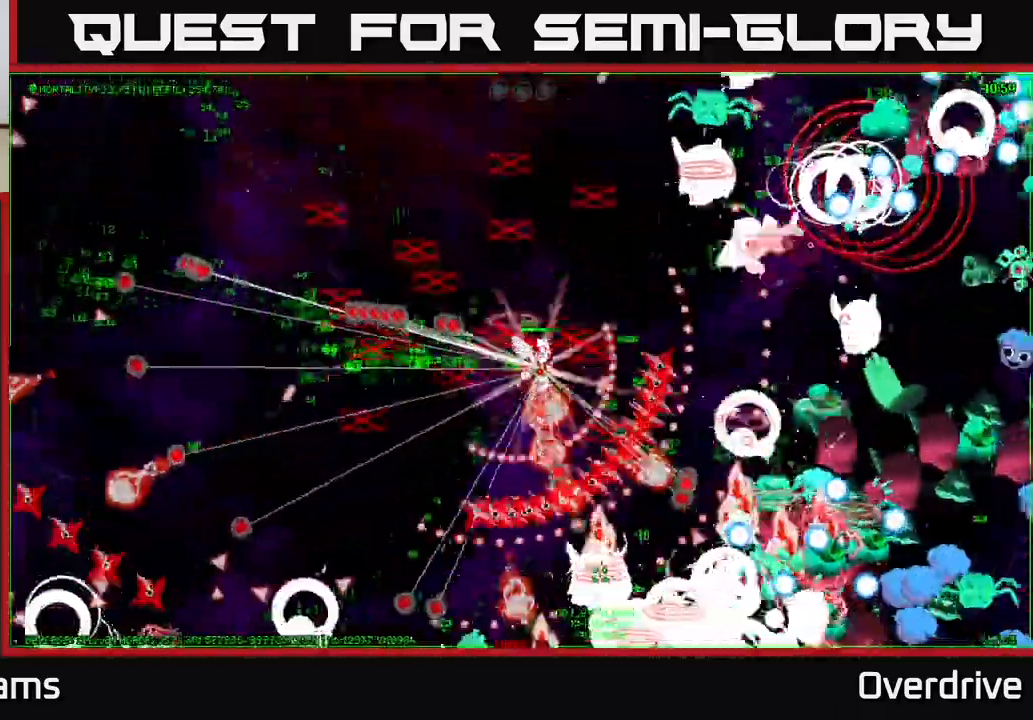
{"buttons": [], "left_stick": "down", "right_stick": "center", "events": [[133, "left_stick", "down"], [217, "left_stick", "down-left"], [350, "left_stick", "down"]]}
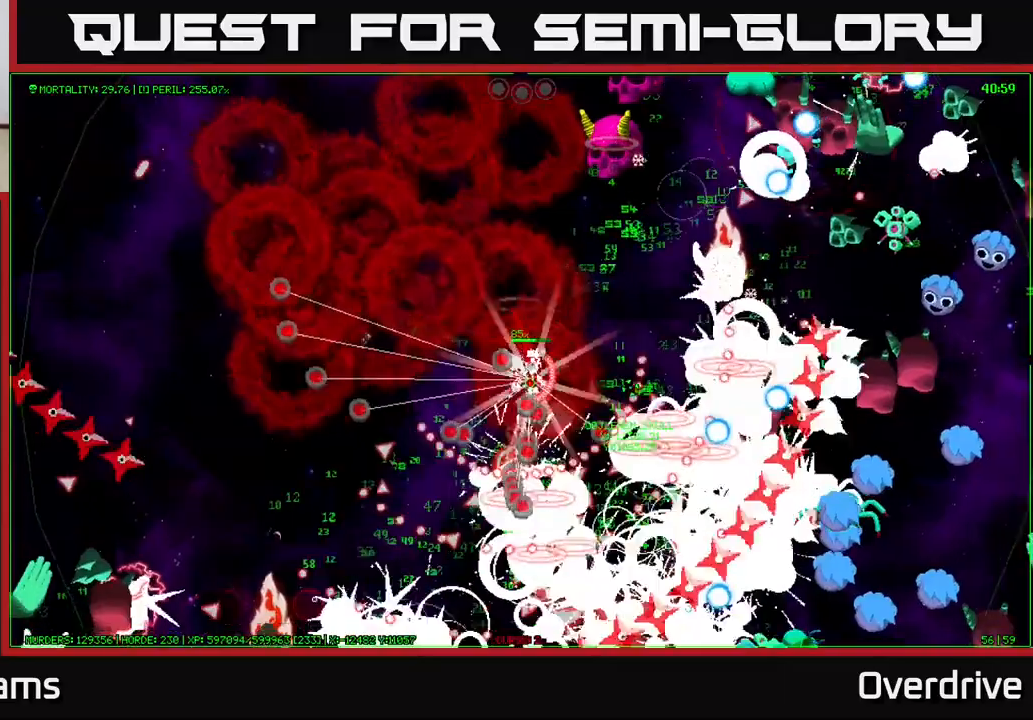
{"buttons": [], "left_stick": "down", "right_stick": "center", "events": [[250, "left_stick", "center"], [400, "left_stick", "down"]]}
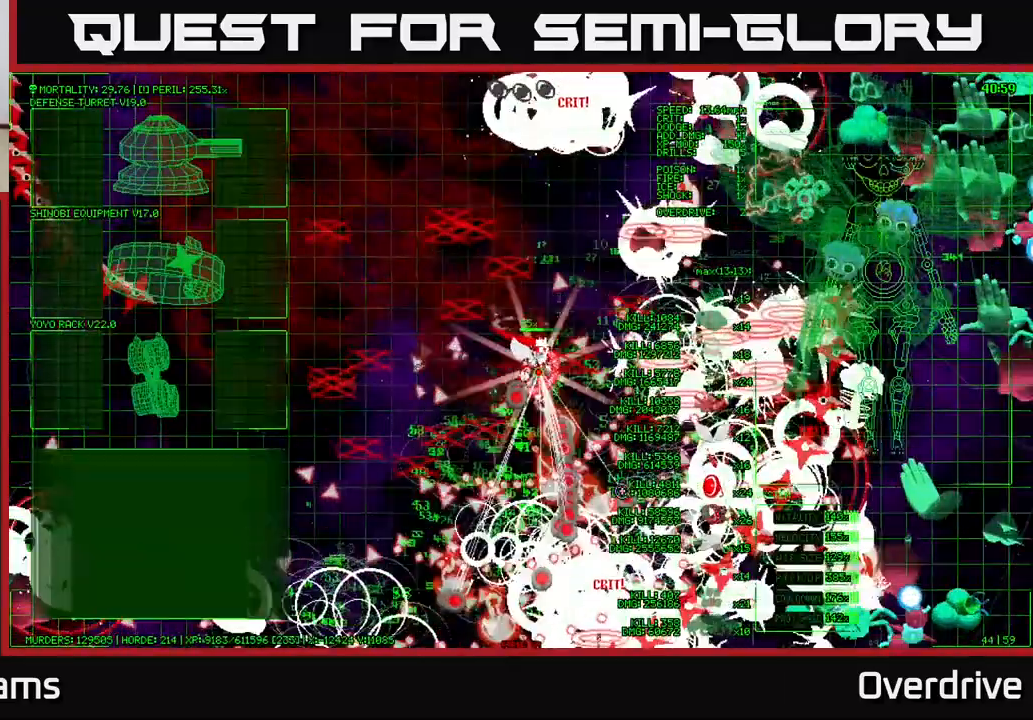
{"buttons": [], "left_stick": "center", "right_stick": "center", "events": [[500, "left_stick", "center"]]}
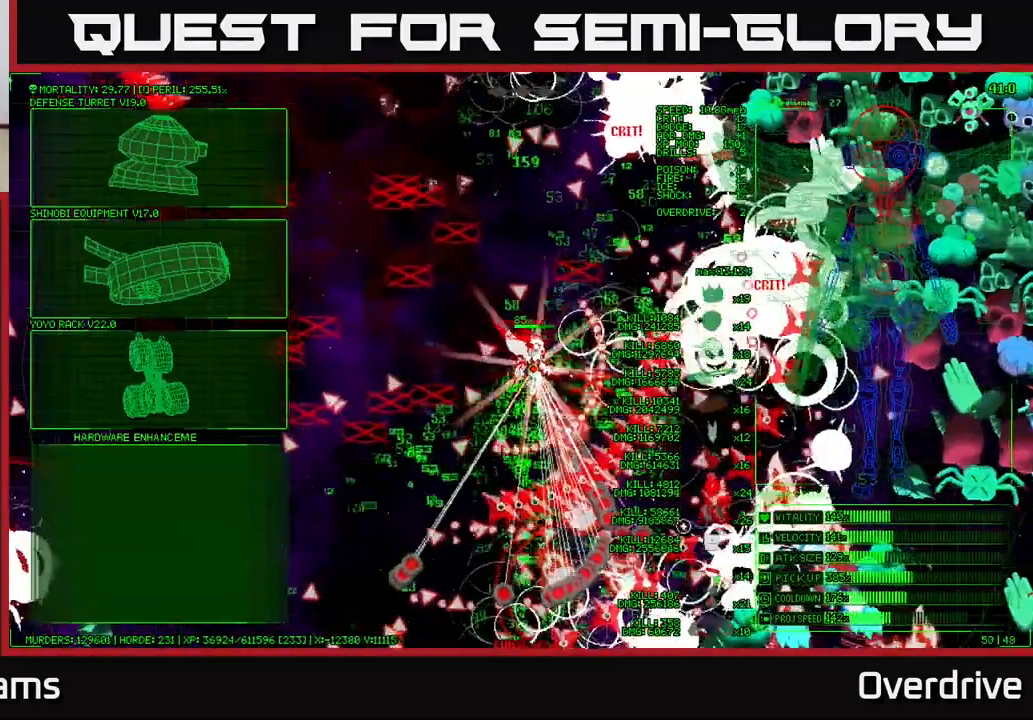
{"buttons": [], "left_stick": "down", "right_stick": "center", "events": [[267, "left_stick", "down"]]}
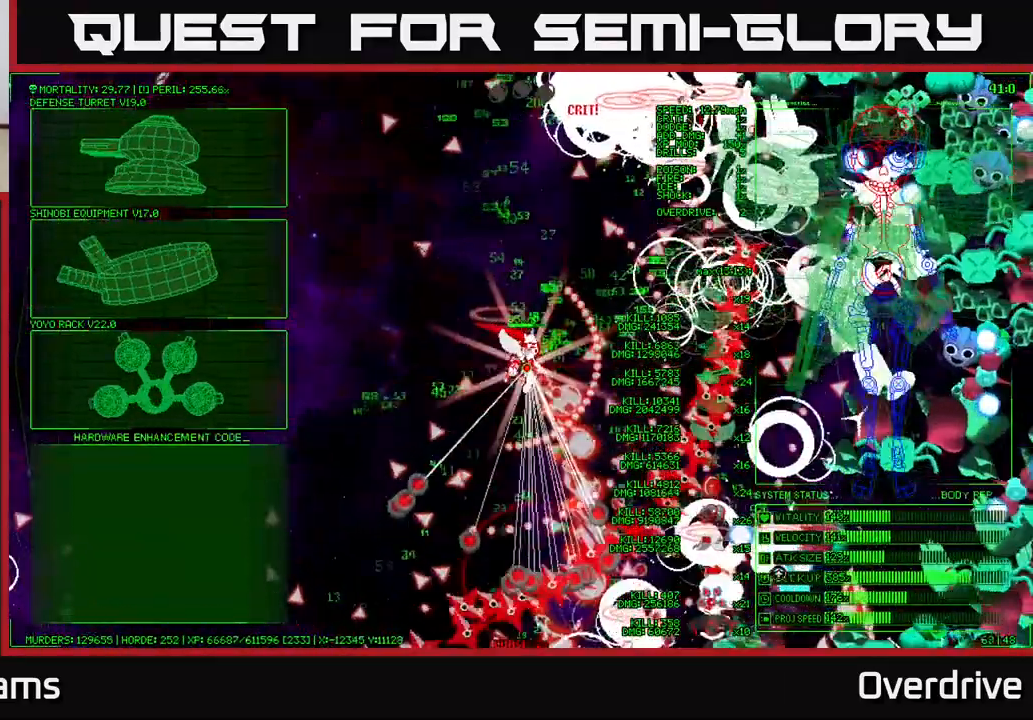
{"buttons": [], "left_stick": "center", "right_stick": "center", "events": [[183, "left_stick", "center"]]}